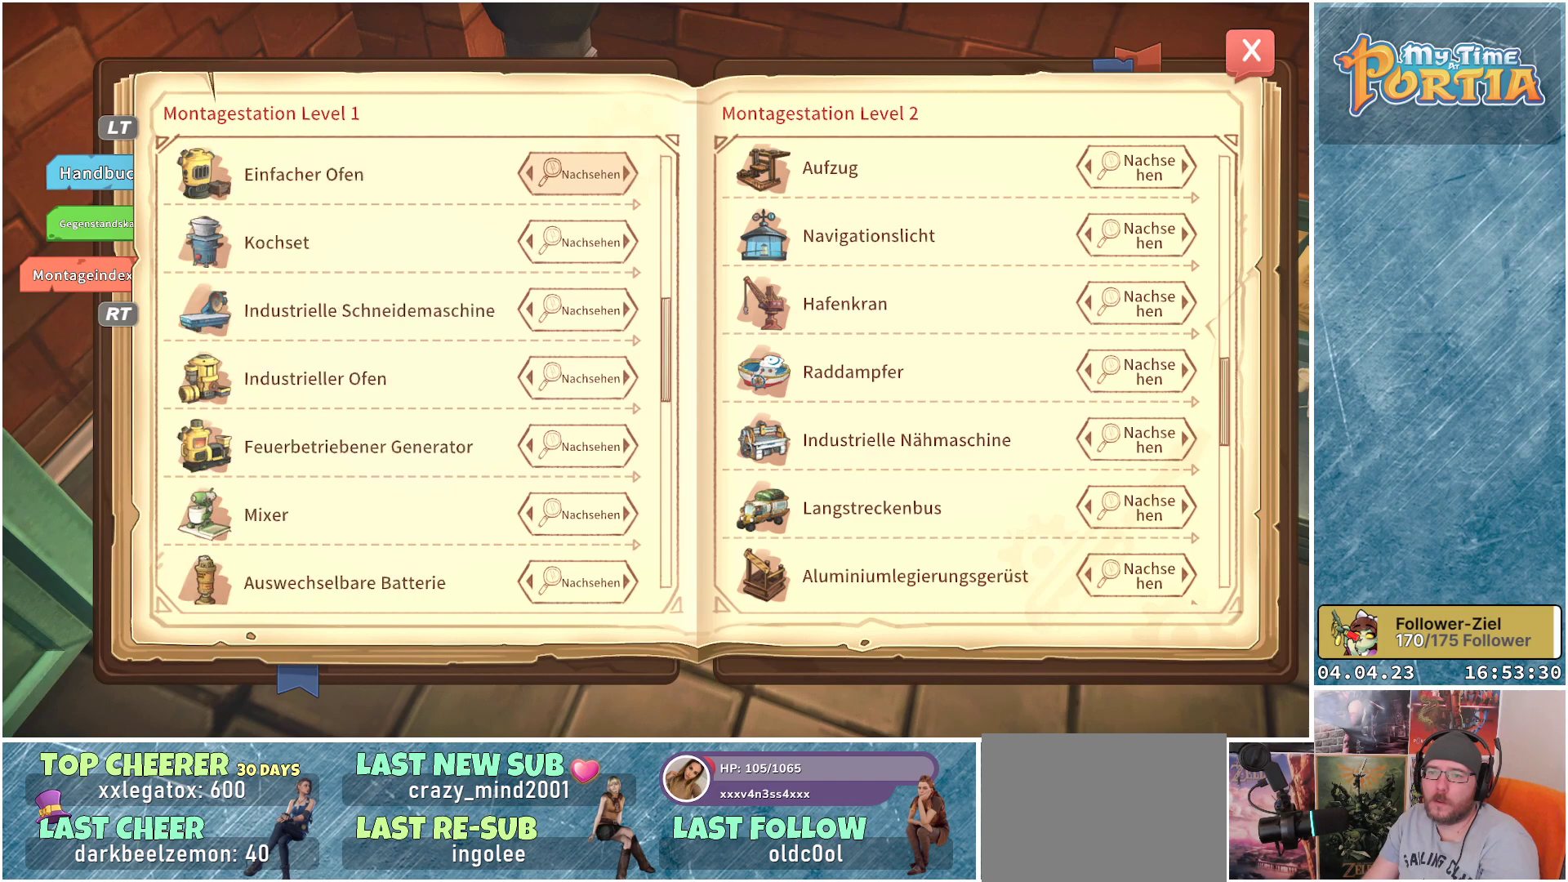
Gameplay with a controller (Xbox layout); each line is a JSON object with the inputs held at the frame after it. "events" lists button and stick changes between this image and that frame as [ms after this image, input, new state], when the widget could be followed in between.
{"buttons": [], "left_stick": "center", "right_stick": "center", "events": [[133, "DPAD_UP", "down"], [267, "DPAD_UP", "up"]]}
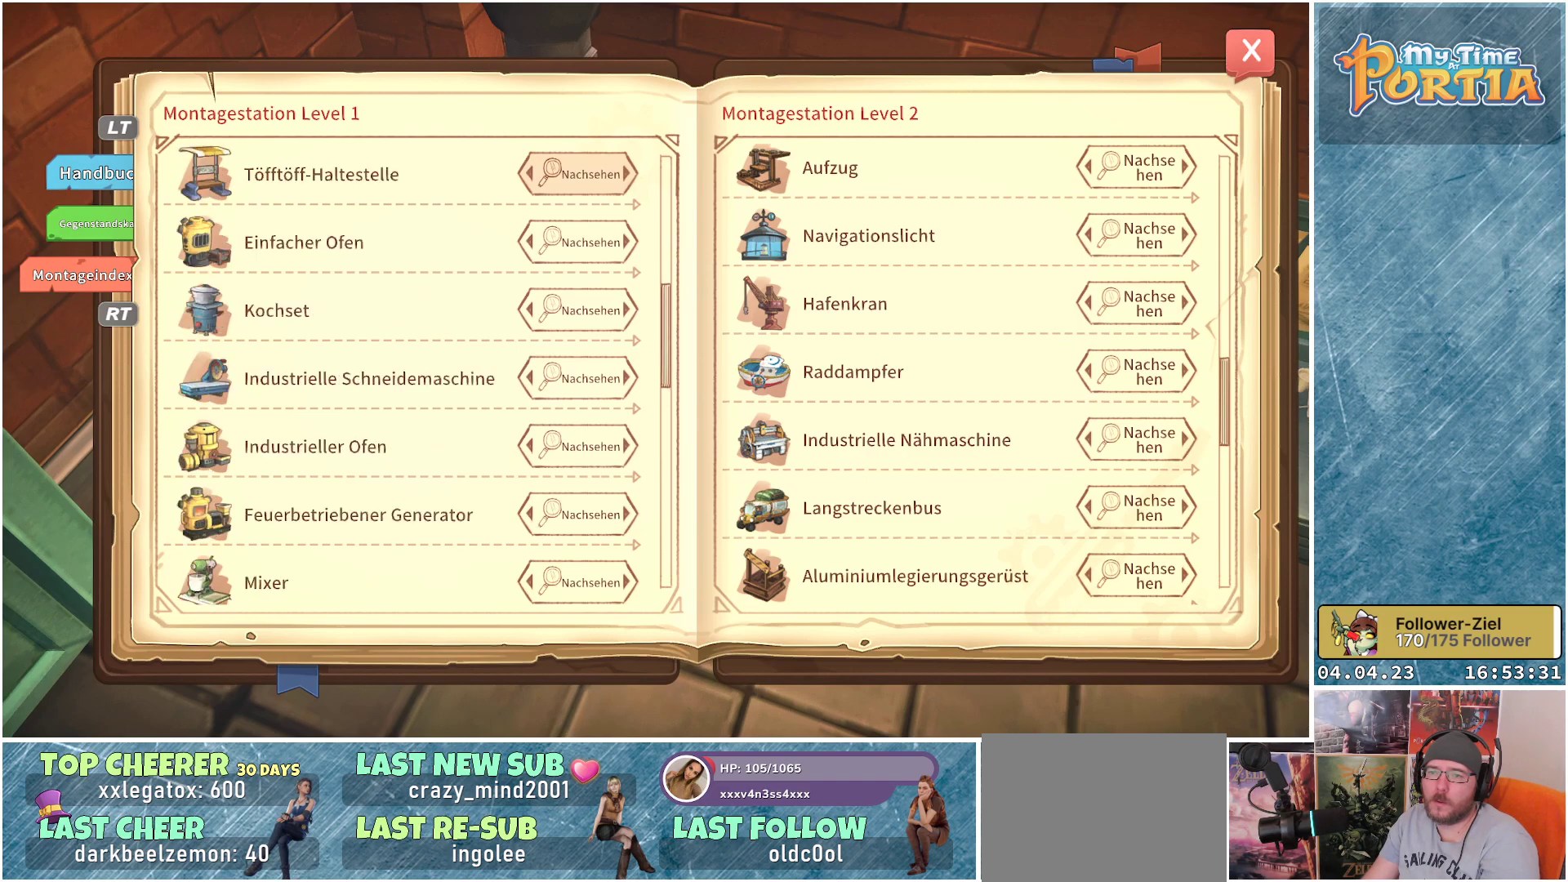
{"buttons": [], "left_stick": "center", "right_stick": "center", "events": [[133, "DPAD_UP", "down"], [250, "DPAD_UP", "up"]]}
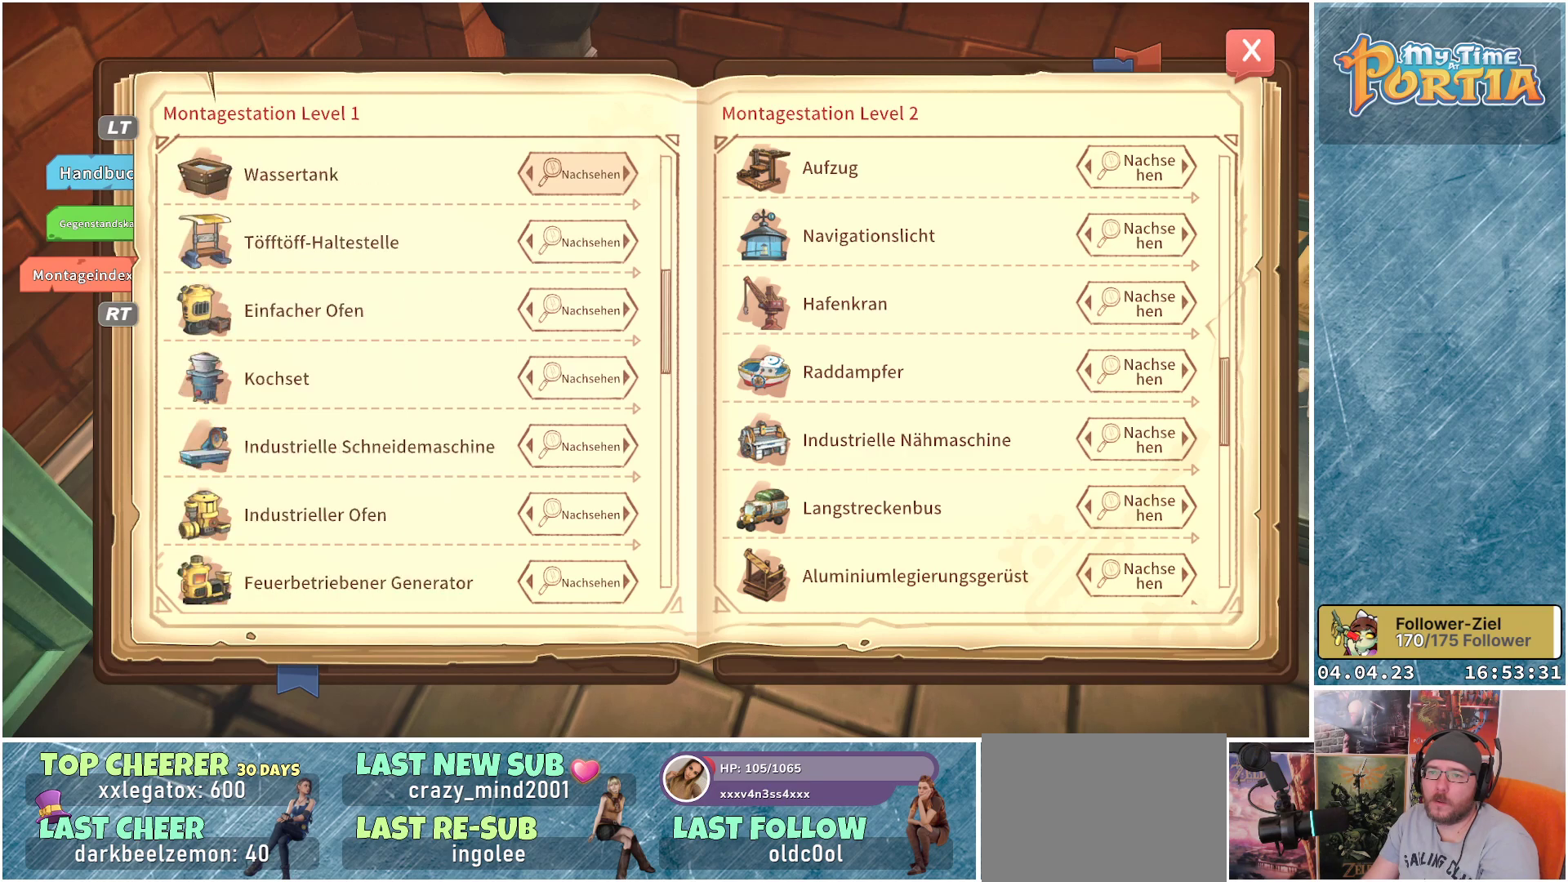
{"buttons": [], "left_stick": "center", "right_stick": "center", "events": [[100, "DPAD_UP", "down"], [233, "DPAD_UP", "up"], [333, "DPAD_UP", "down"], [450, "DPAD_UP", "up"]]}
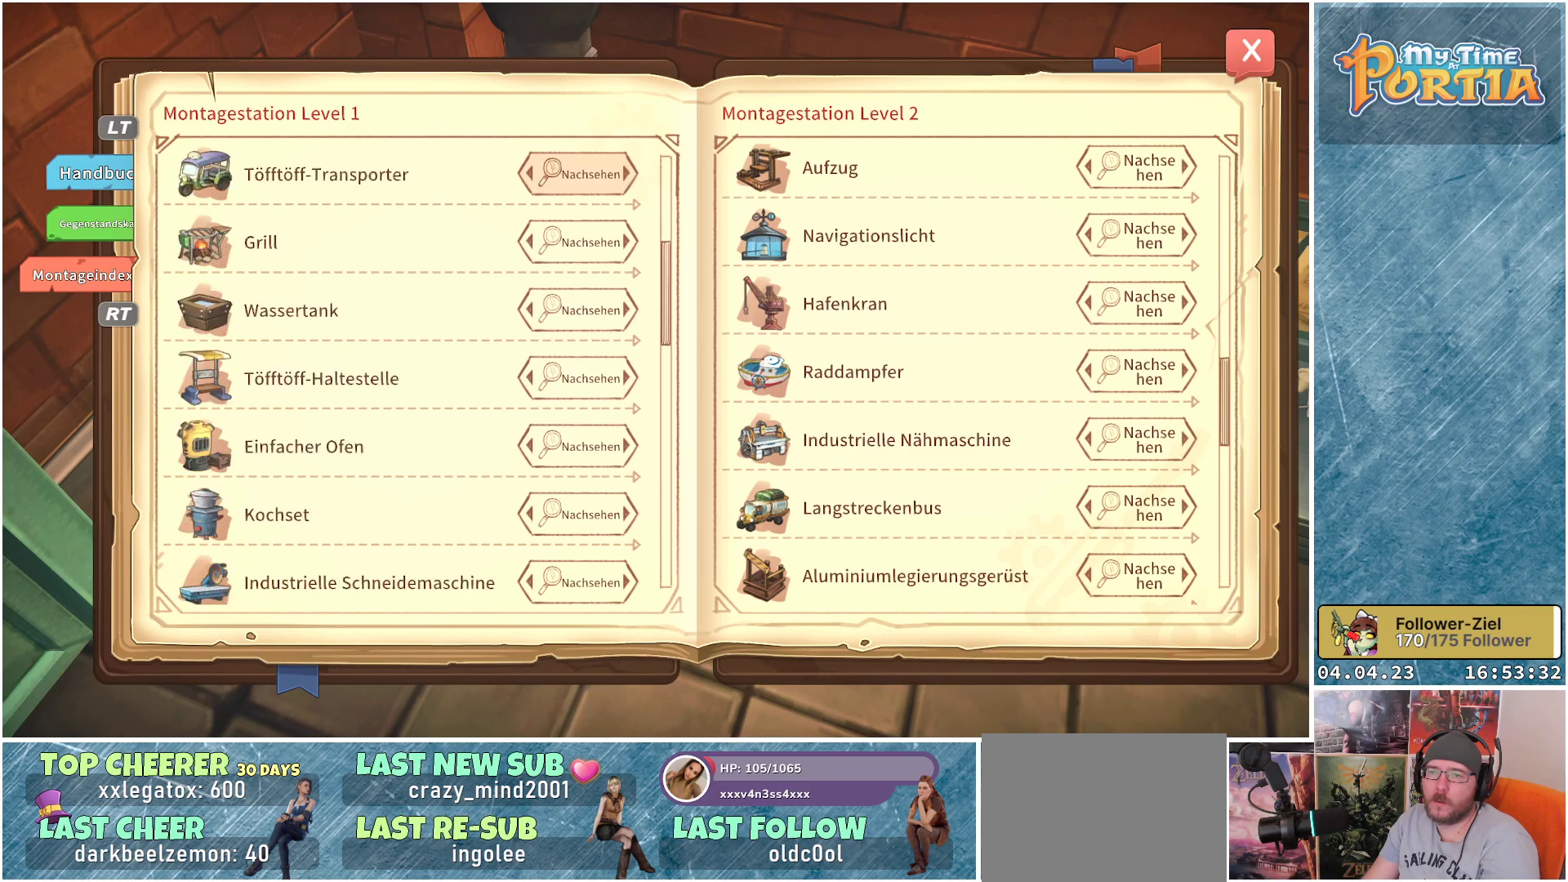
{"buttons": ["DPAD_UP"], "left_stick": "center", "right_stick": "center", "events": [[33, "DPAD_UP", "down"], [167, "DPAD_UP", "up"], [250, "DPAD_UP", "down"], [350, "DPAD_UP", "up"], [433, "DPAD_UP", "down"]]}
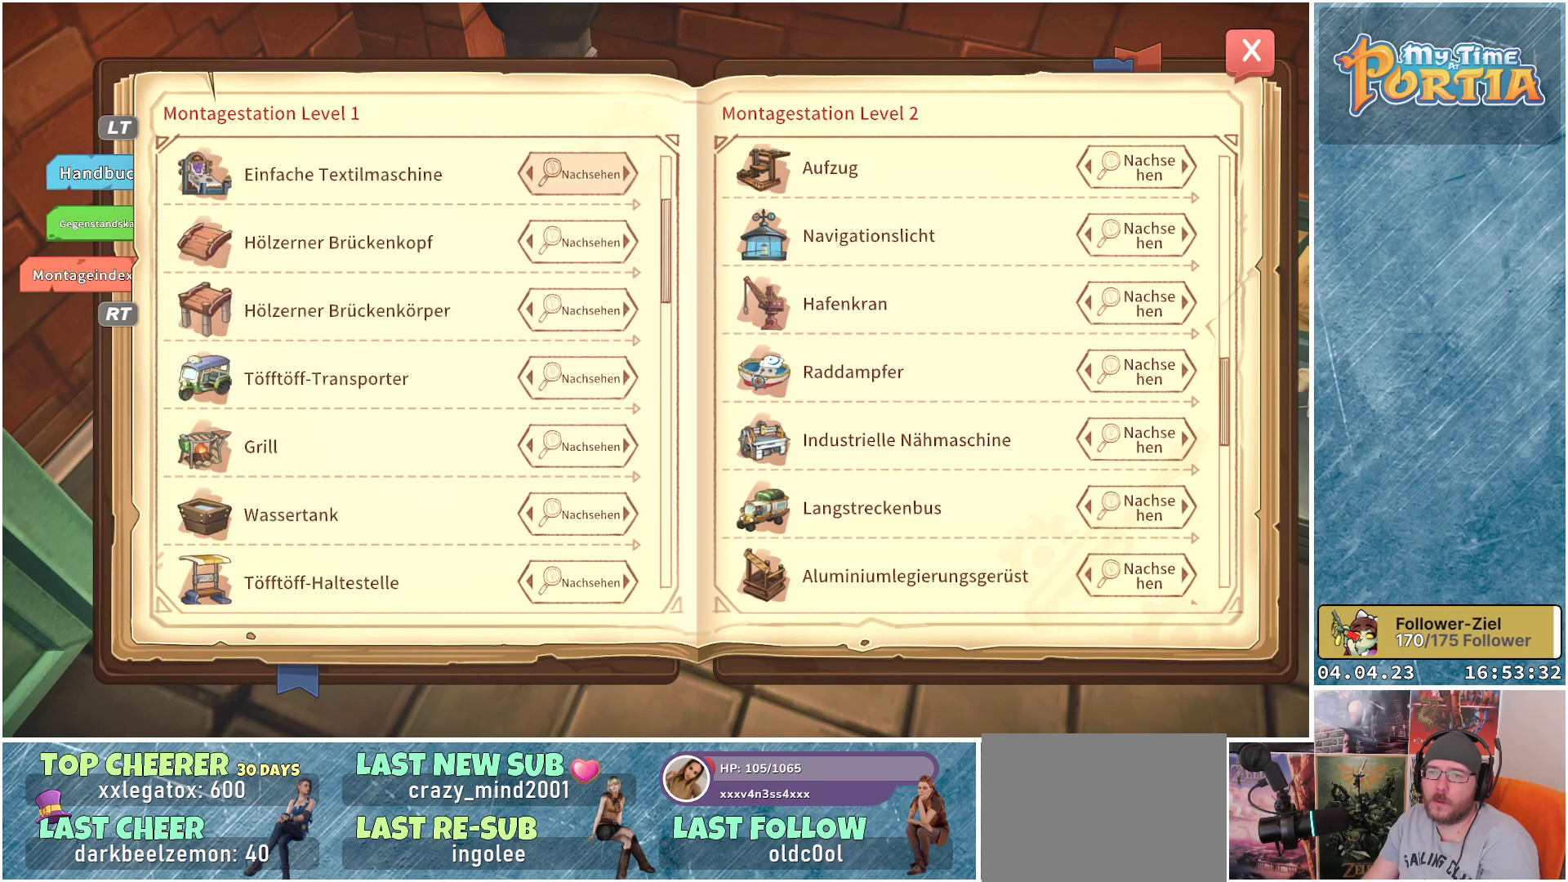
{"buttons": ["DPAD_UP"], "left_stick": "center", "right_stick": "center", "events": [[50, "DPAD_UP", "up"], [133, "DPAD_UP", "down"], [250, "DPAD_UP", "up"], [333, "DPAD_UP", "down"]]}
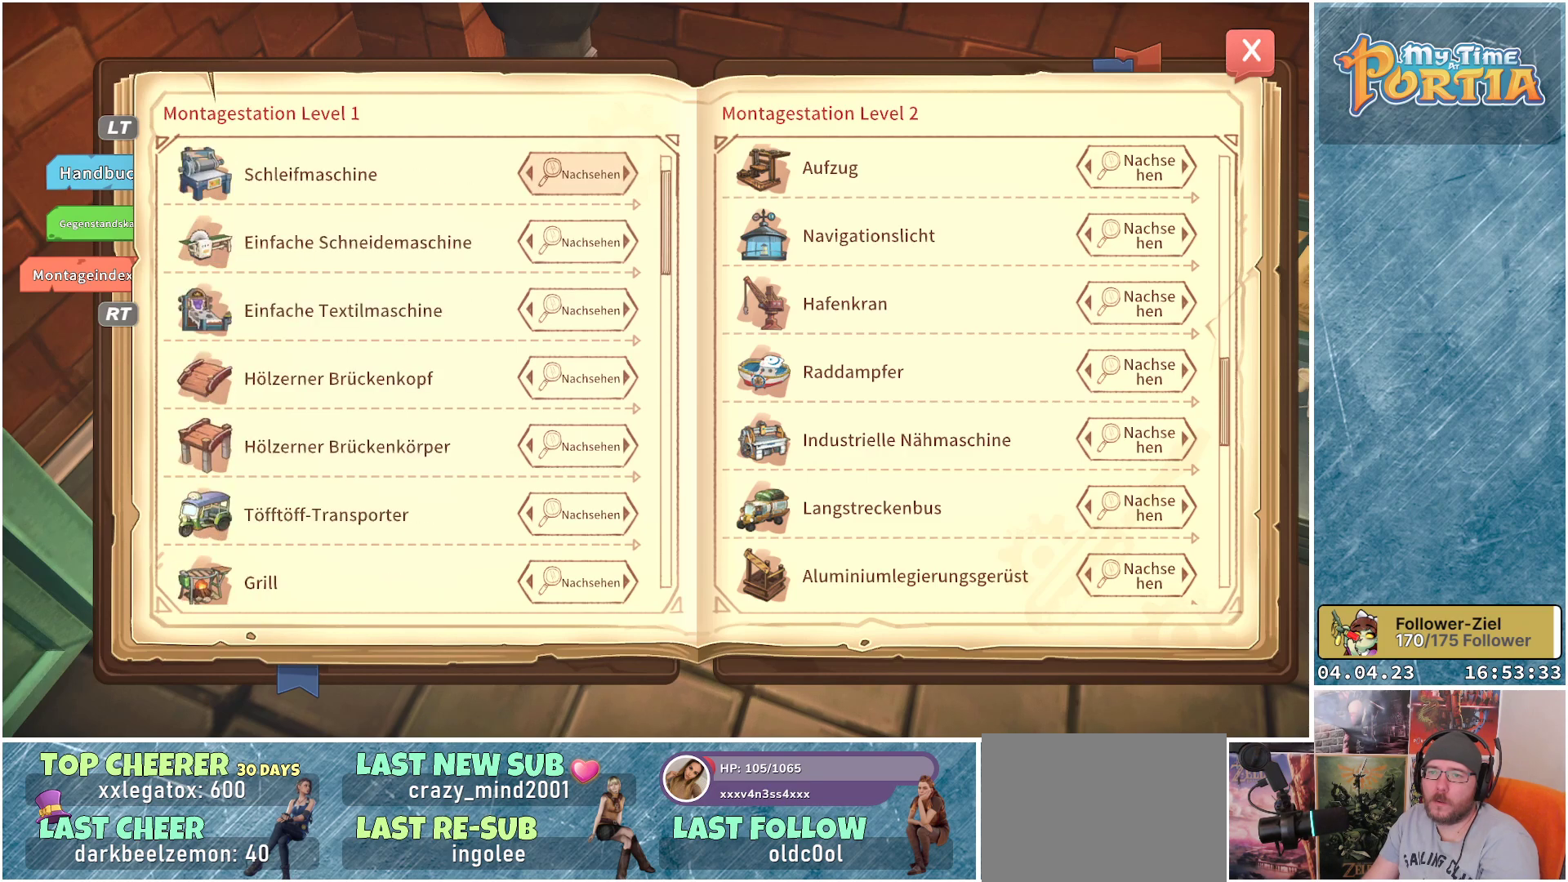
{"buttons": [], "left_stick": "center", "right_stick": "center", "events": [[150, "DPAD_UP", "up"]]}
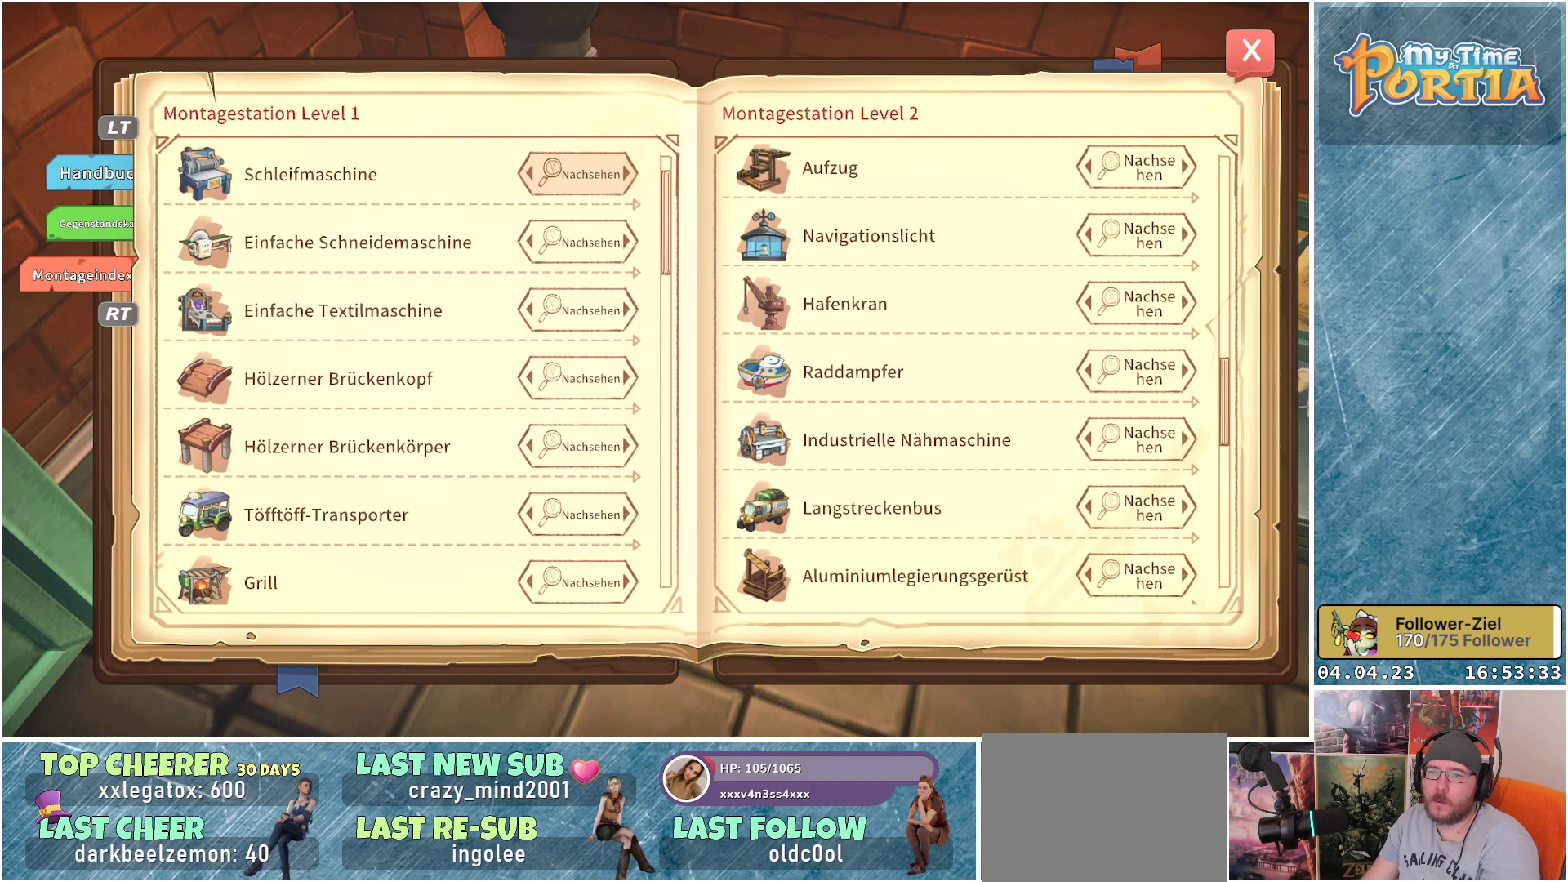
{"buttons": [], "left_stick": "center", "right_stick": "center", "events": []}
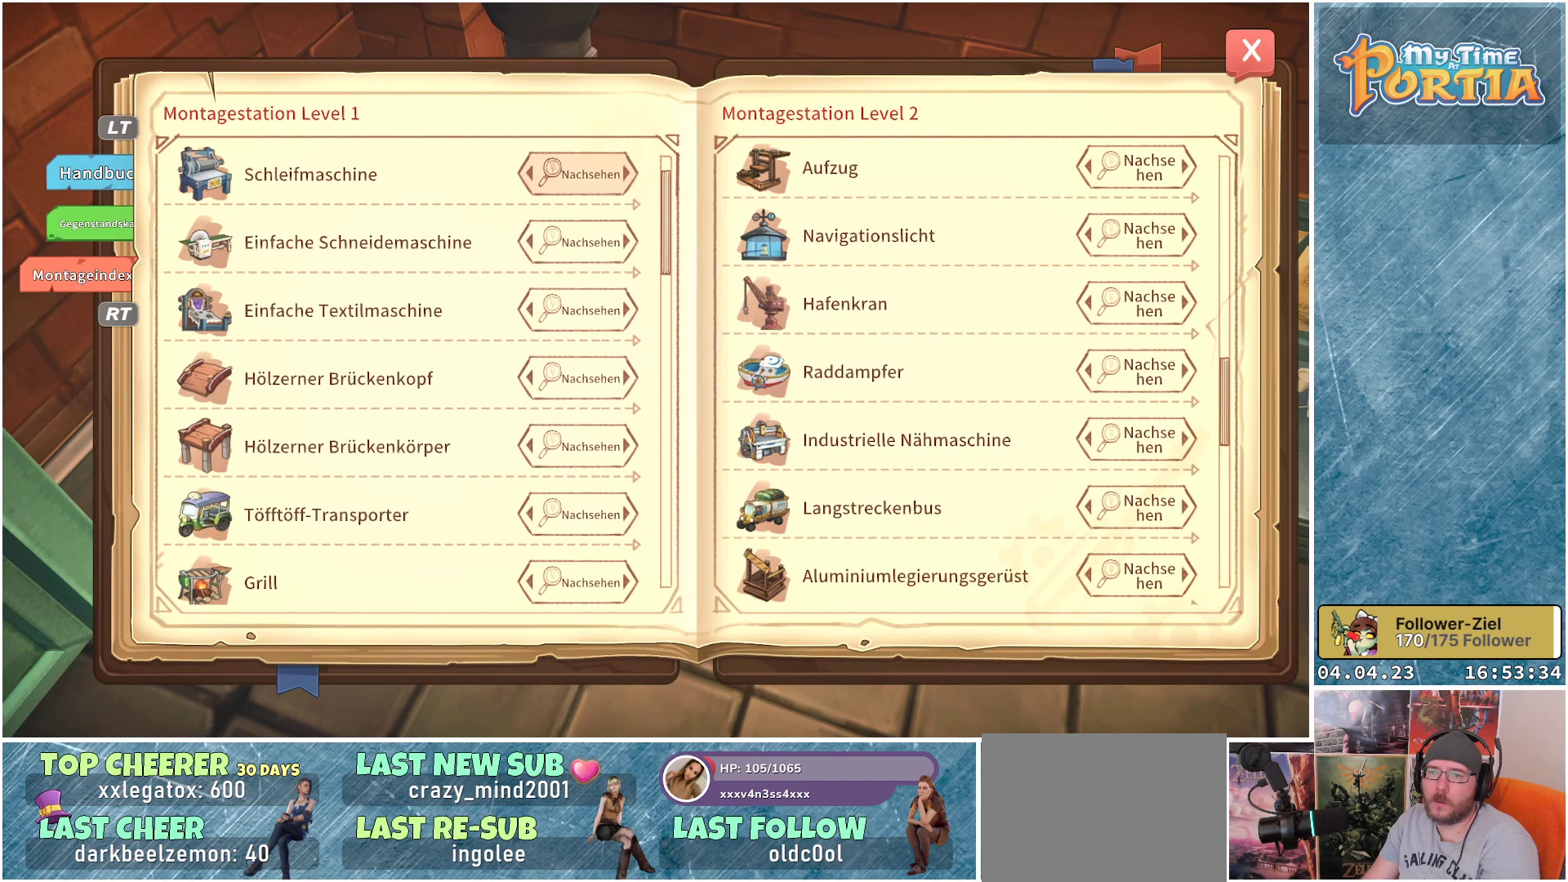
{"buttons": ["DPAD_UP"], "left_stick": "center", "right_stick": "center", "events": [[483, "DPAD_UP", "down"]]}
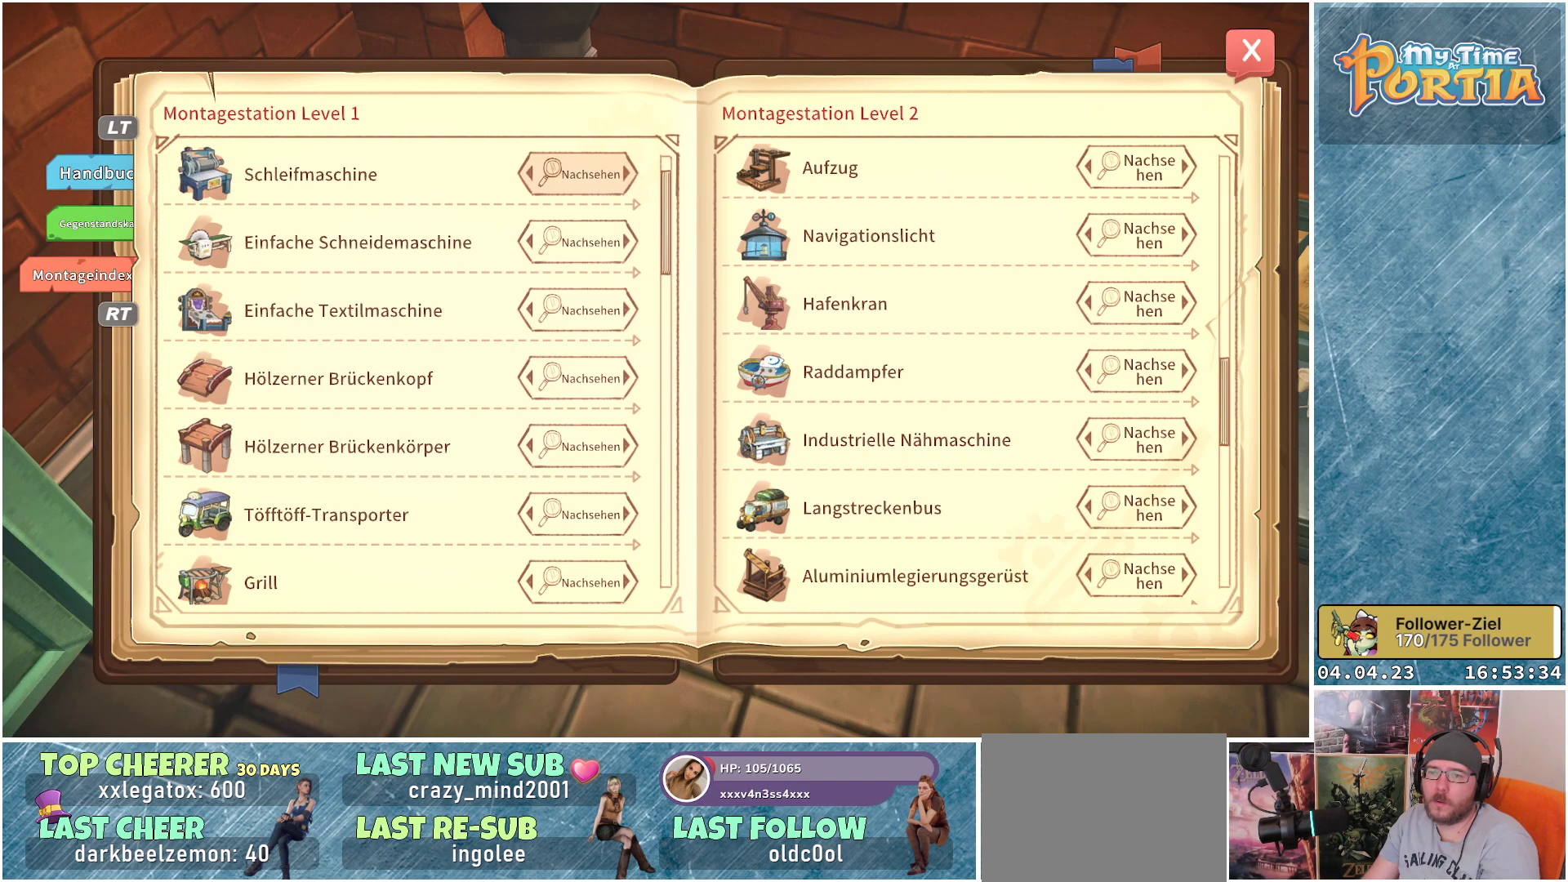
{"buttons": ["DPAD_UP"], "left_stick": "center", "right_stick": "center", "events": [[117, "DPAD_UP", "up"], [233, "DPAD_UP", "down"], [350, "DPAD_UP", "up"], [433, "DPAD_UP", "down"]]}
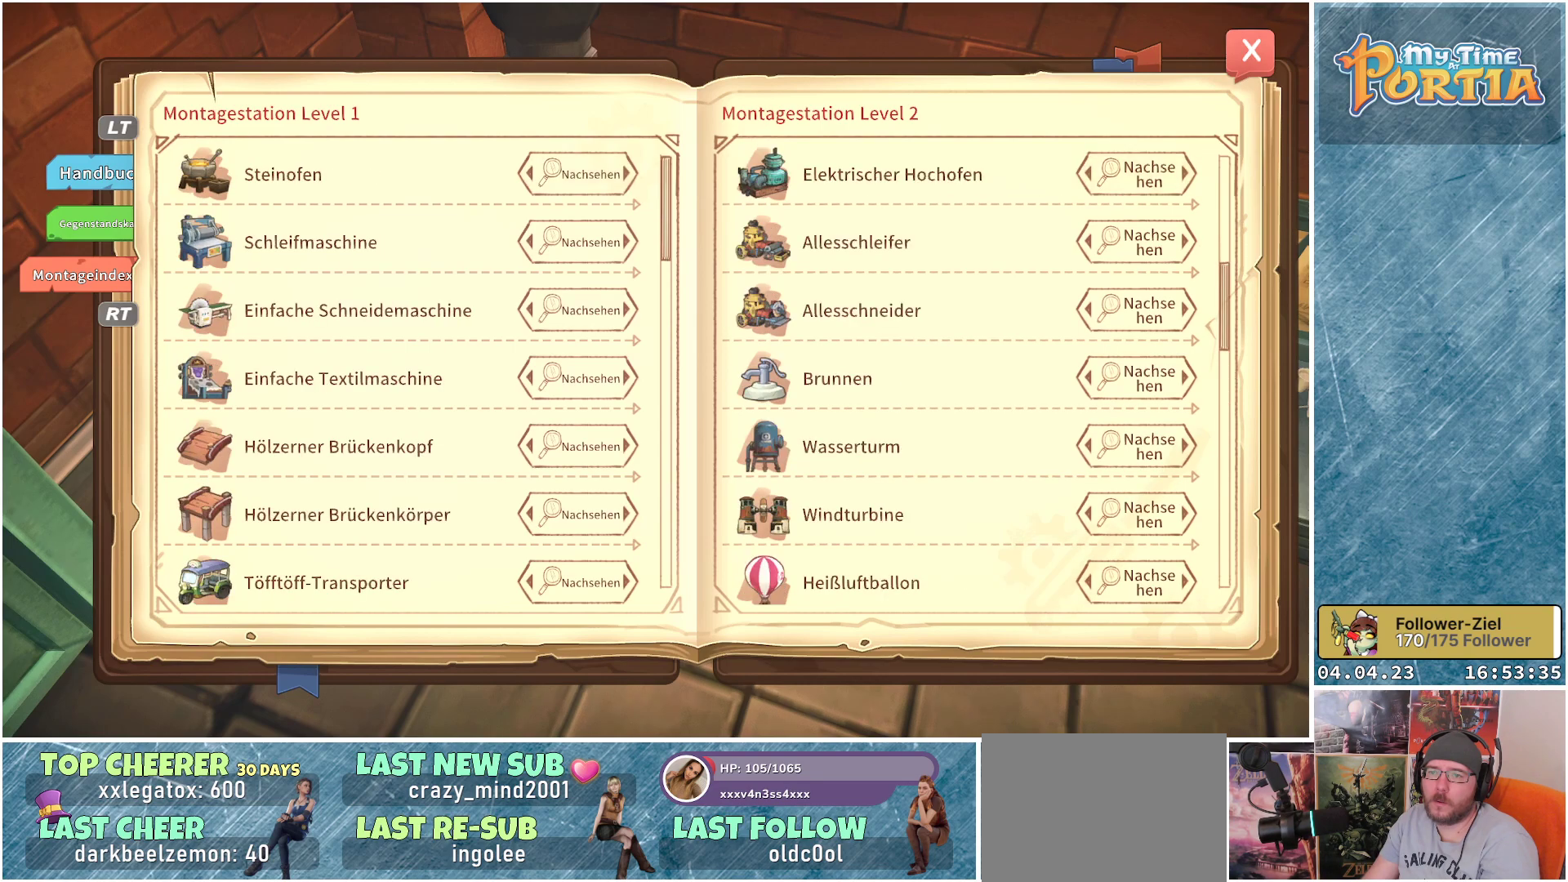
{"buttons": [], "left_stick": "center", "right_stick": "center", "events": [[50, "DPAD_UP", "up"]]}
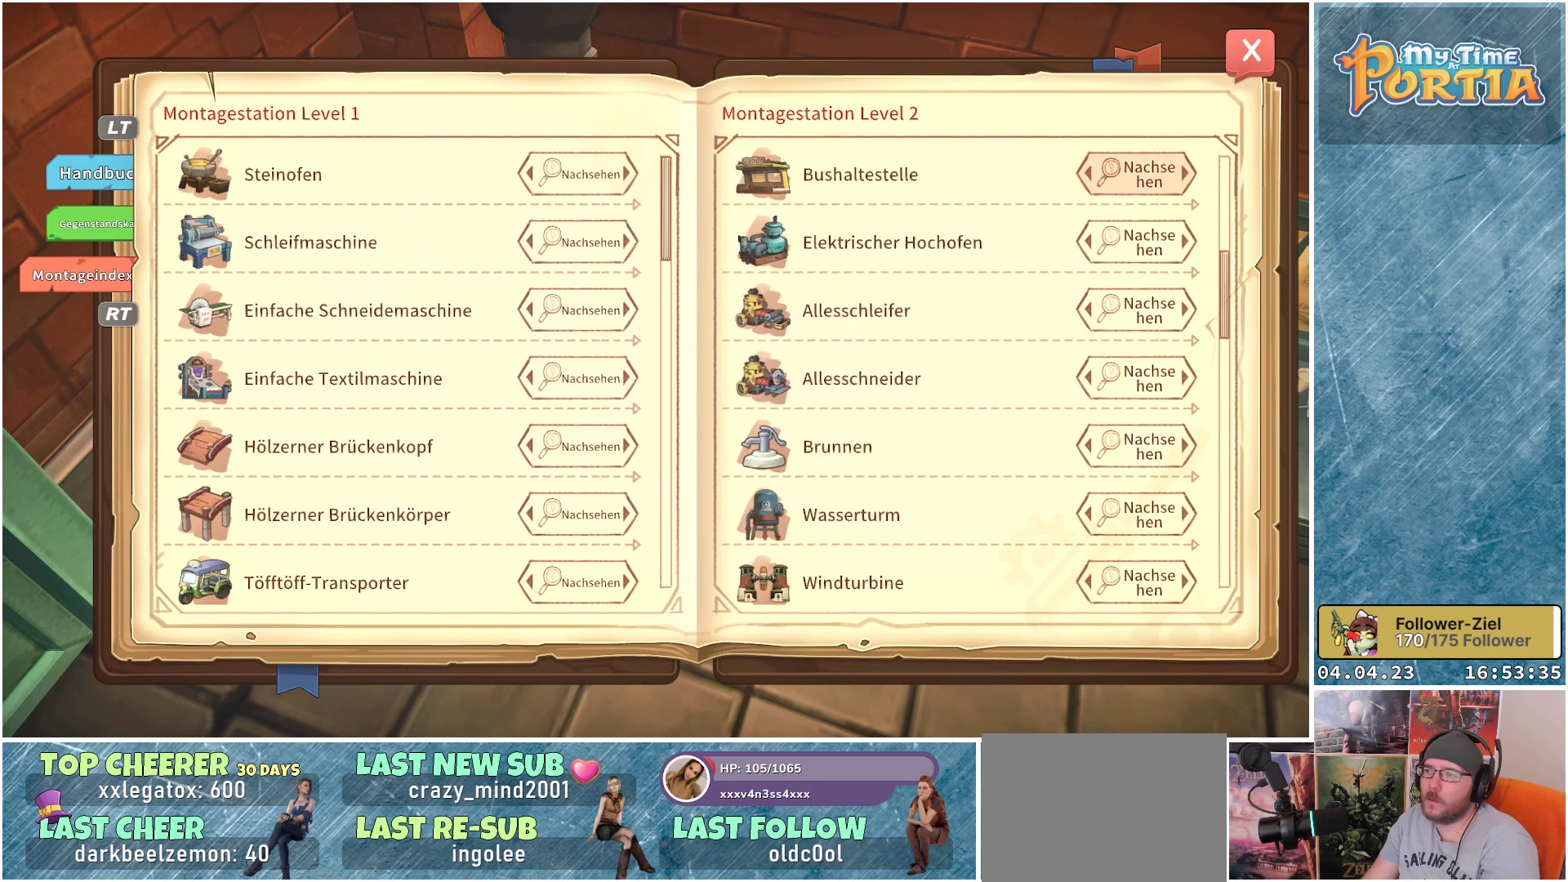
{"buttons": [], "left_stick": "center", "right_stick": "center", "events": [[183, "DPAD_RIGHT", "down"], [283, "DPAD_RIGHT", "up"]]}
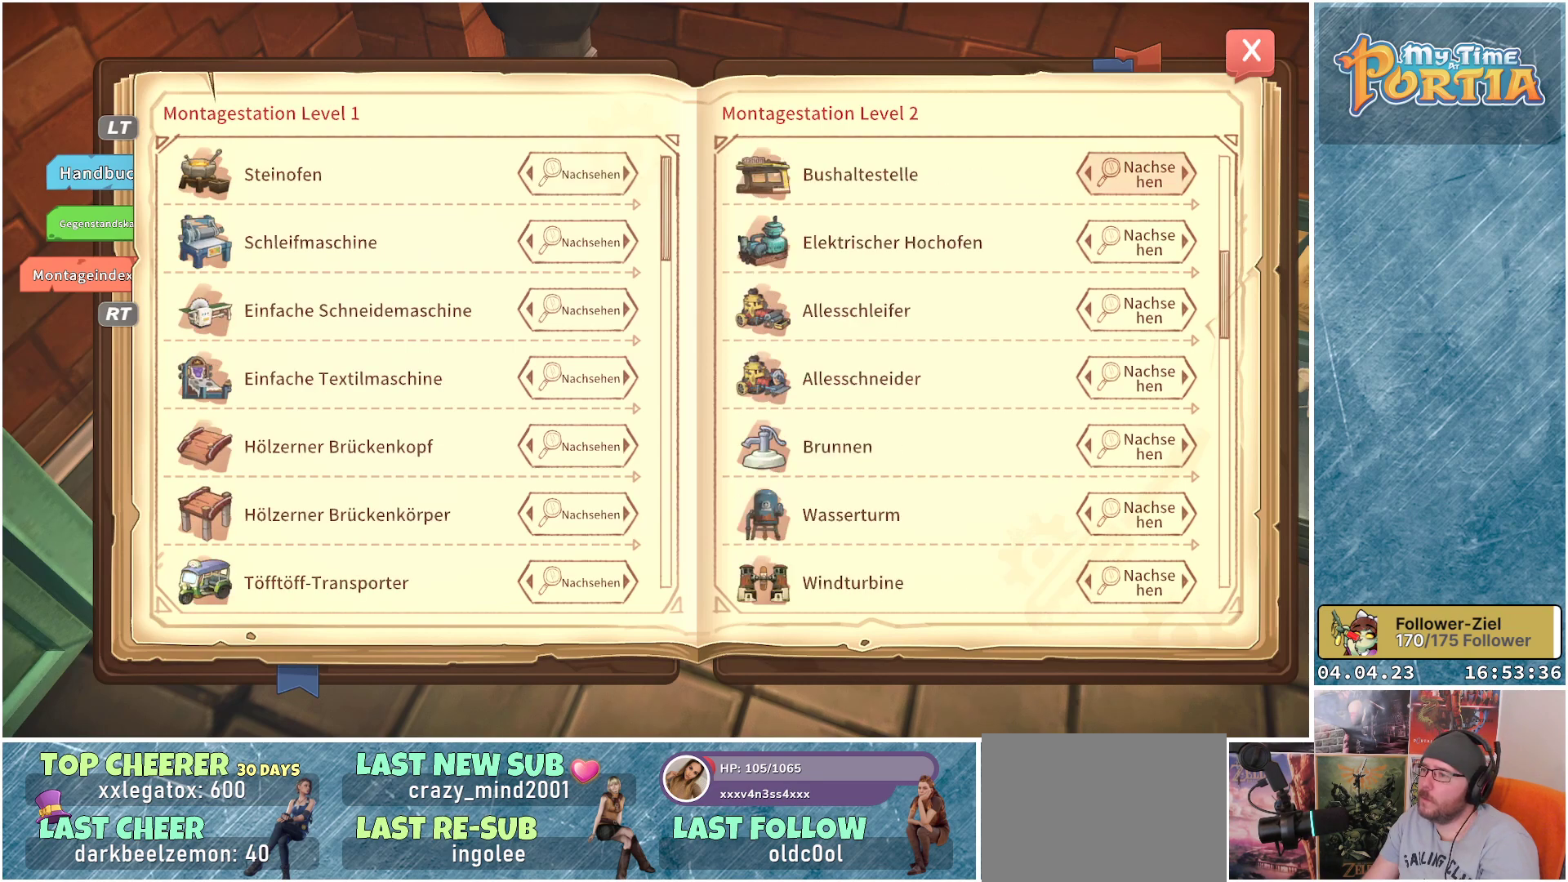
{"buttons": ["DPAD_DOWN"], "left_stick": "center", "right_stick": "center", "events": [[167, "DPAD_DOWN", "down"]]}
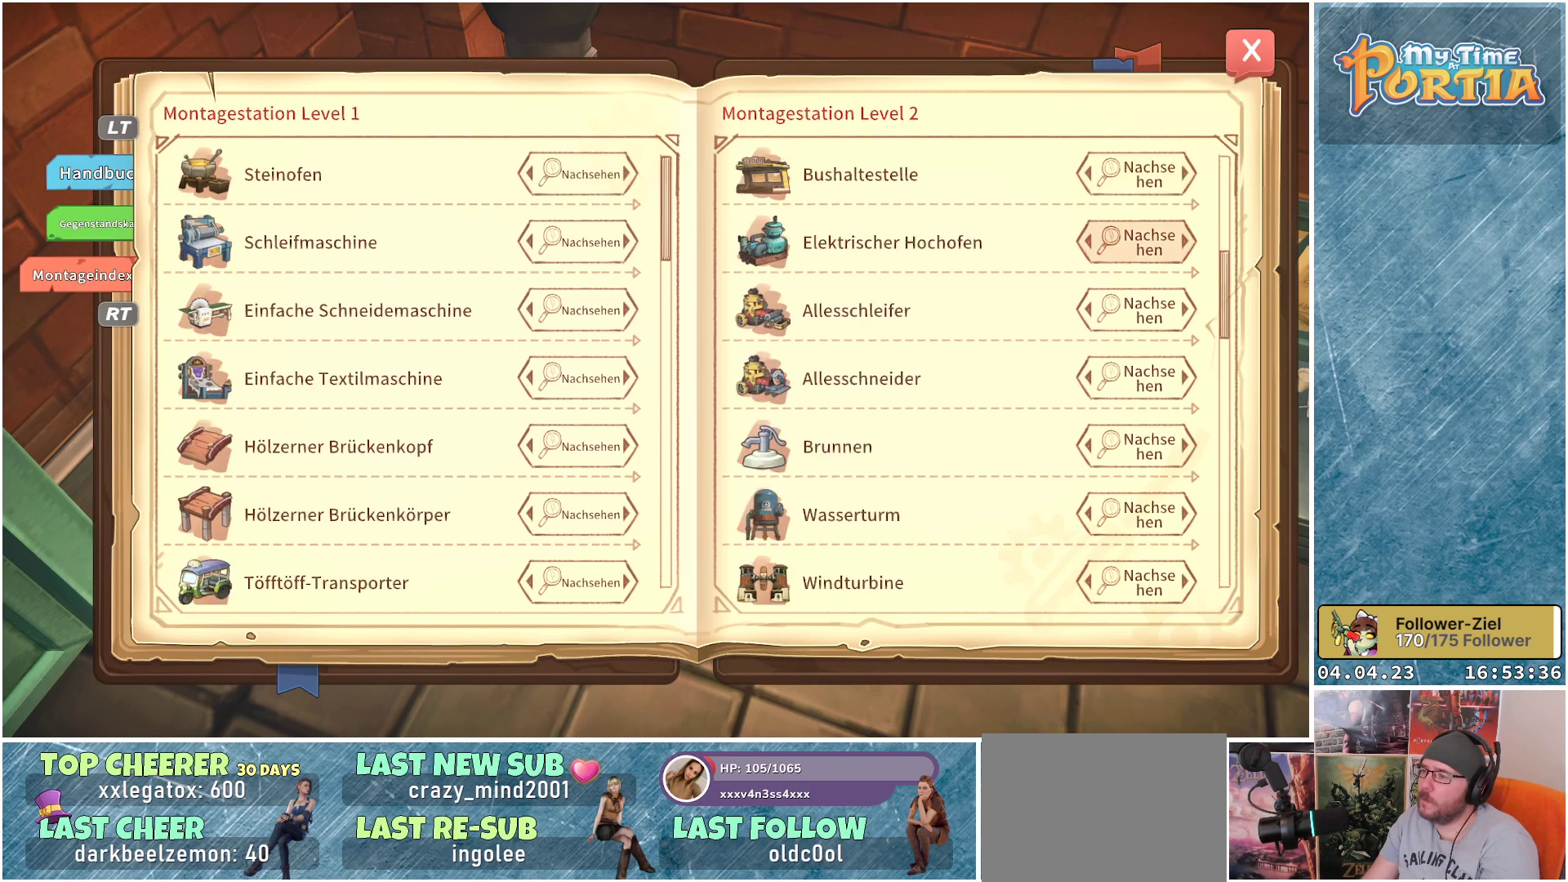
{"buttons": [], "left_stick": "center", "right_stick": "center", "events": [[383, "DPAD_DOWN", "up"]]}
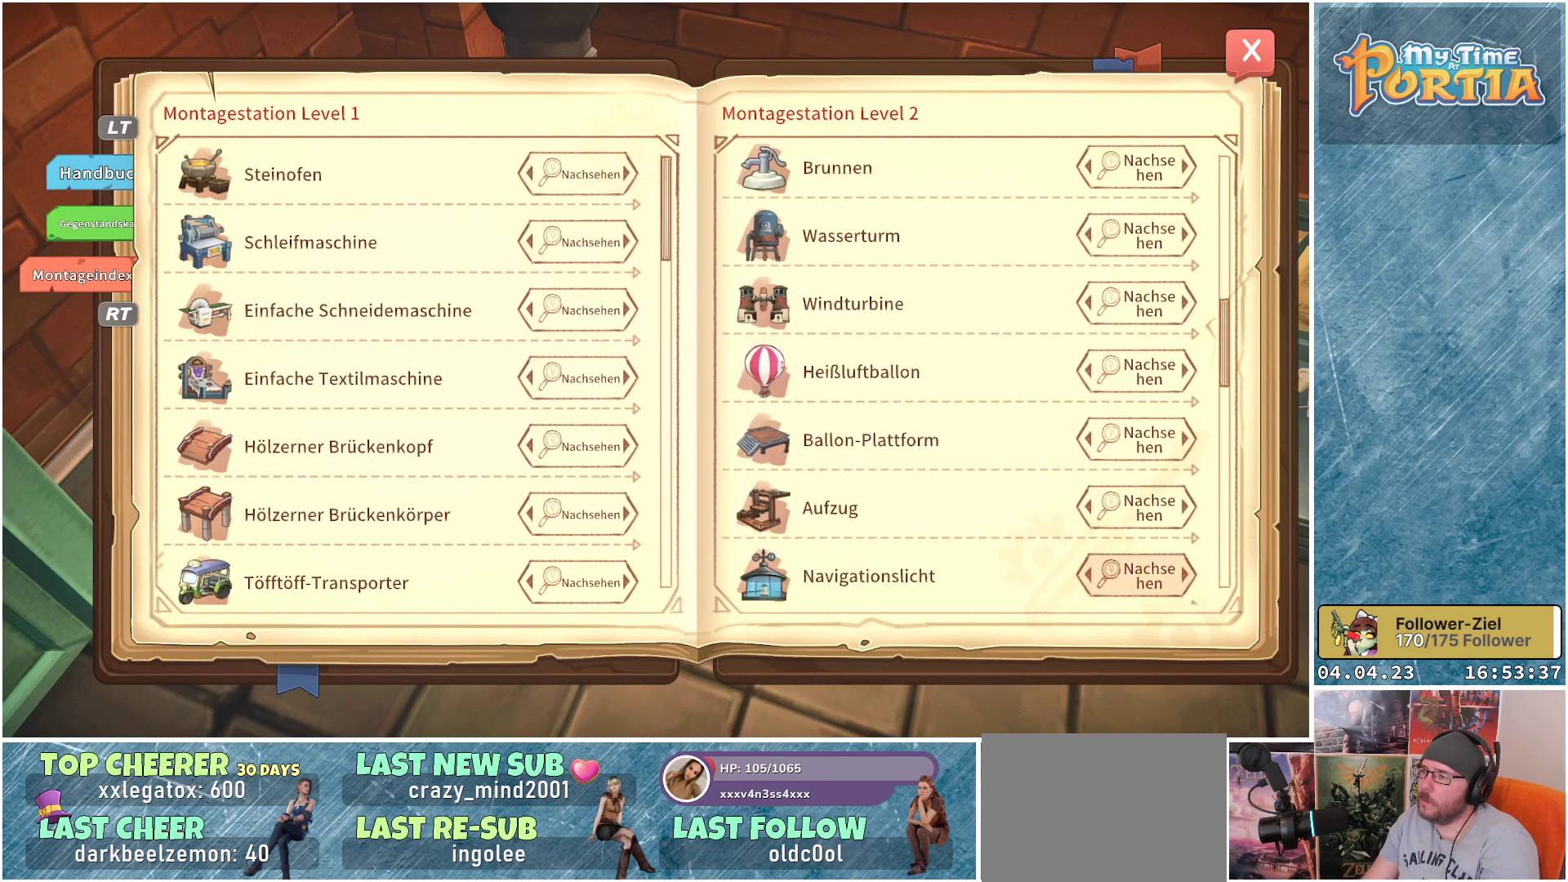
{"buttons": ["DPAD_UP"], "left_stick": "center", "right_stick": "center", "events": [[250, "DPAD_UP", "down"]]}
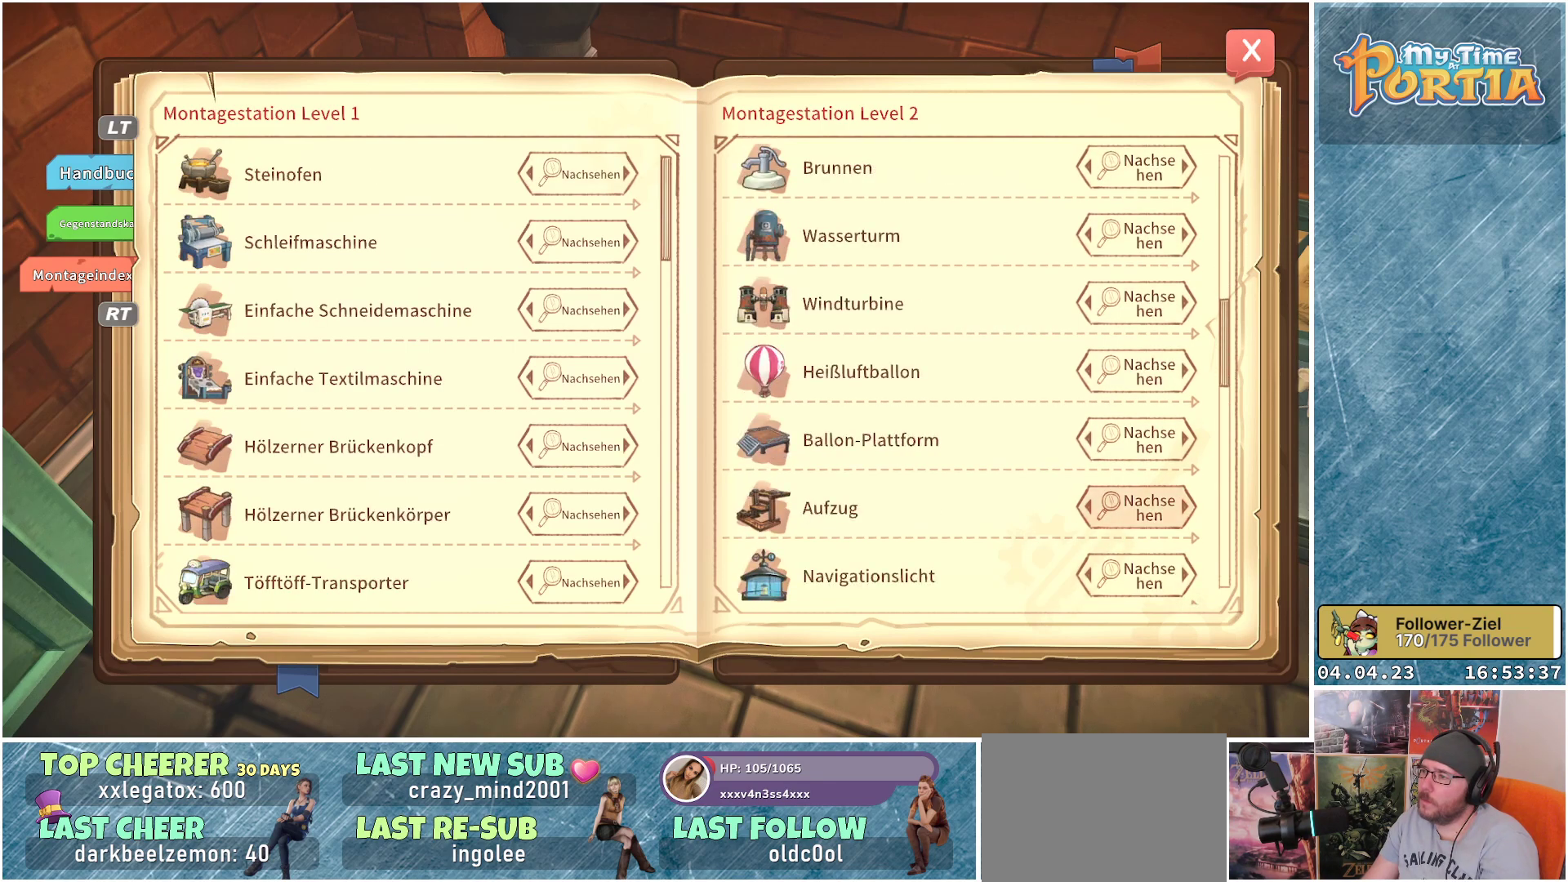
{"buttons": [], "left_stick": "center", "right_stick": "center", "events": [[500, "DPAD_UP", "up"]]}
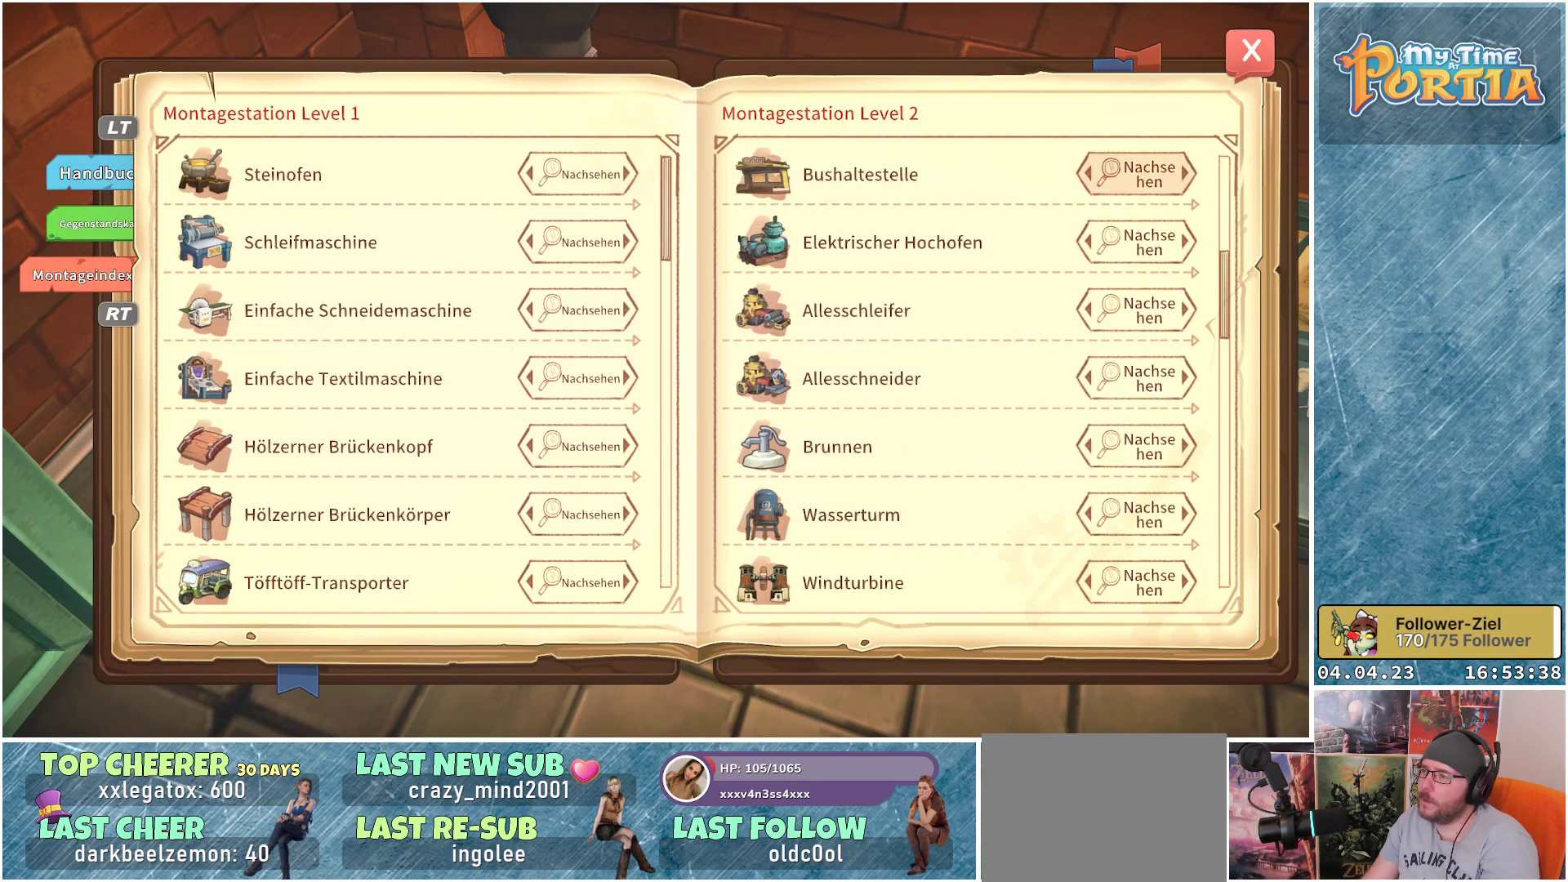
{"buttons": ["DPAD_DOWN"], "left_stick": "center", "right_stick": "center", "events": [[433, "DPAD_DOWN", "down"]]}
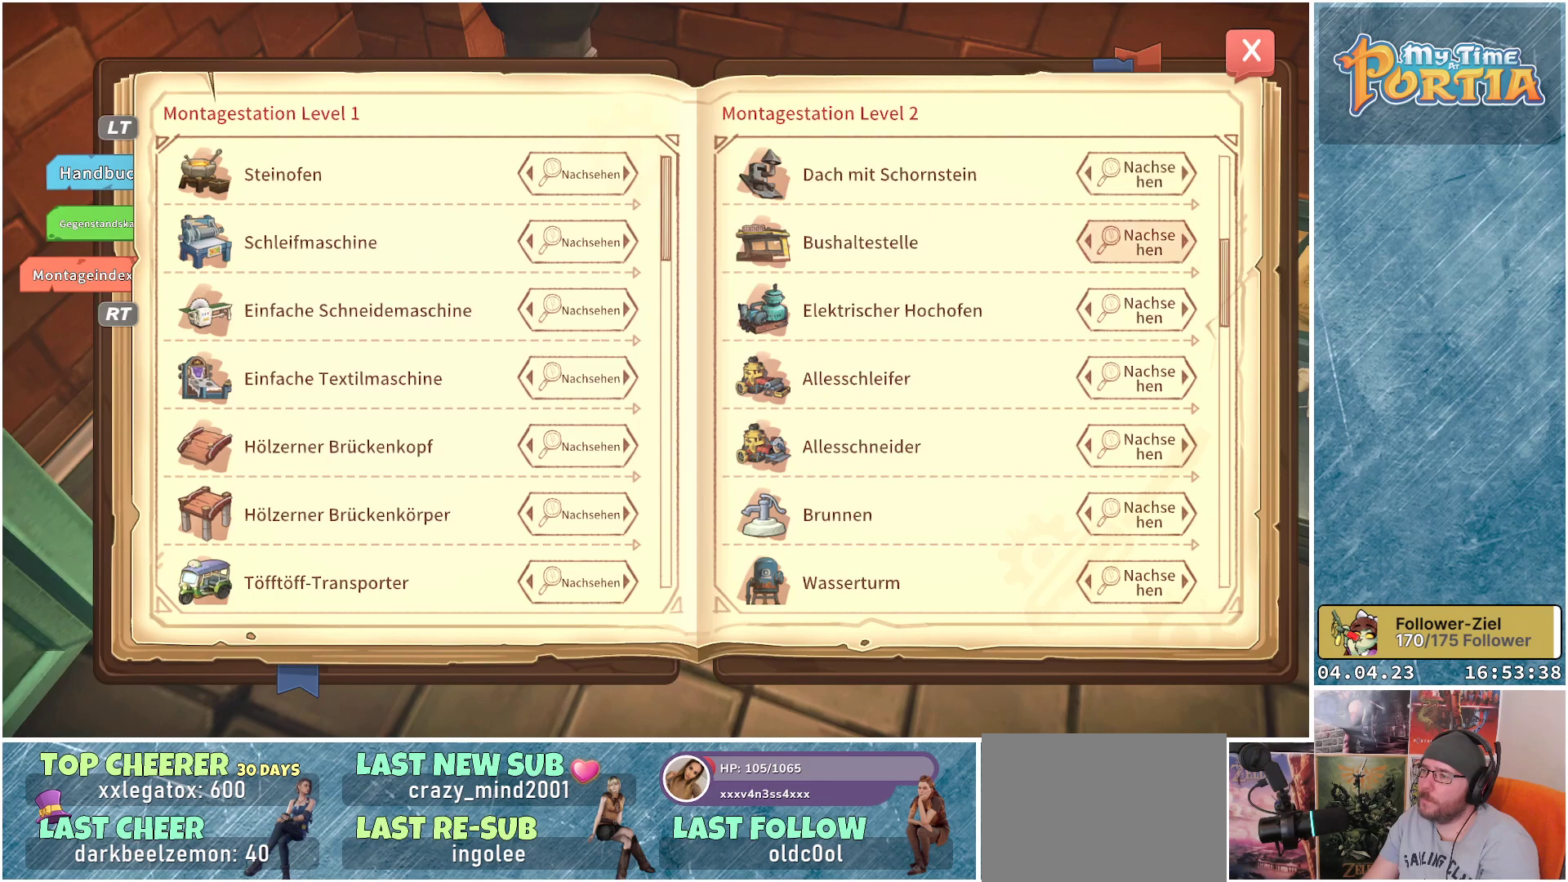
{"buttons": [], "left_stick": "center", "right_stick": "center", "events": [[50, "DPAD_DOWN", "up"], [167, "DPAD_DOWN", "down"], [250, "DPAD_DOWN", "up"]]}
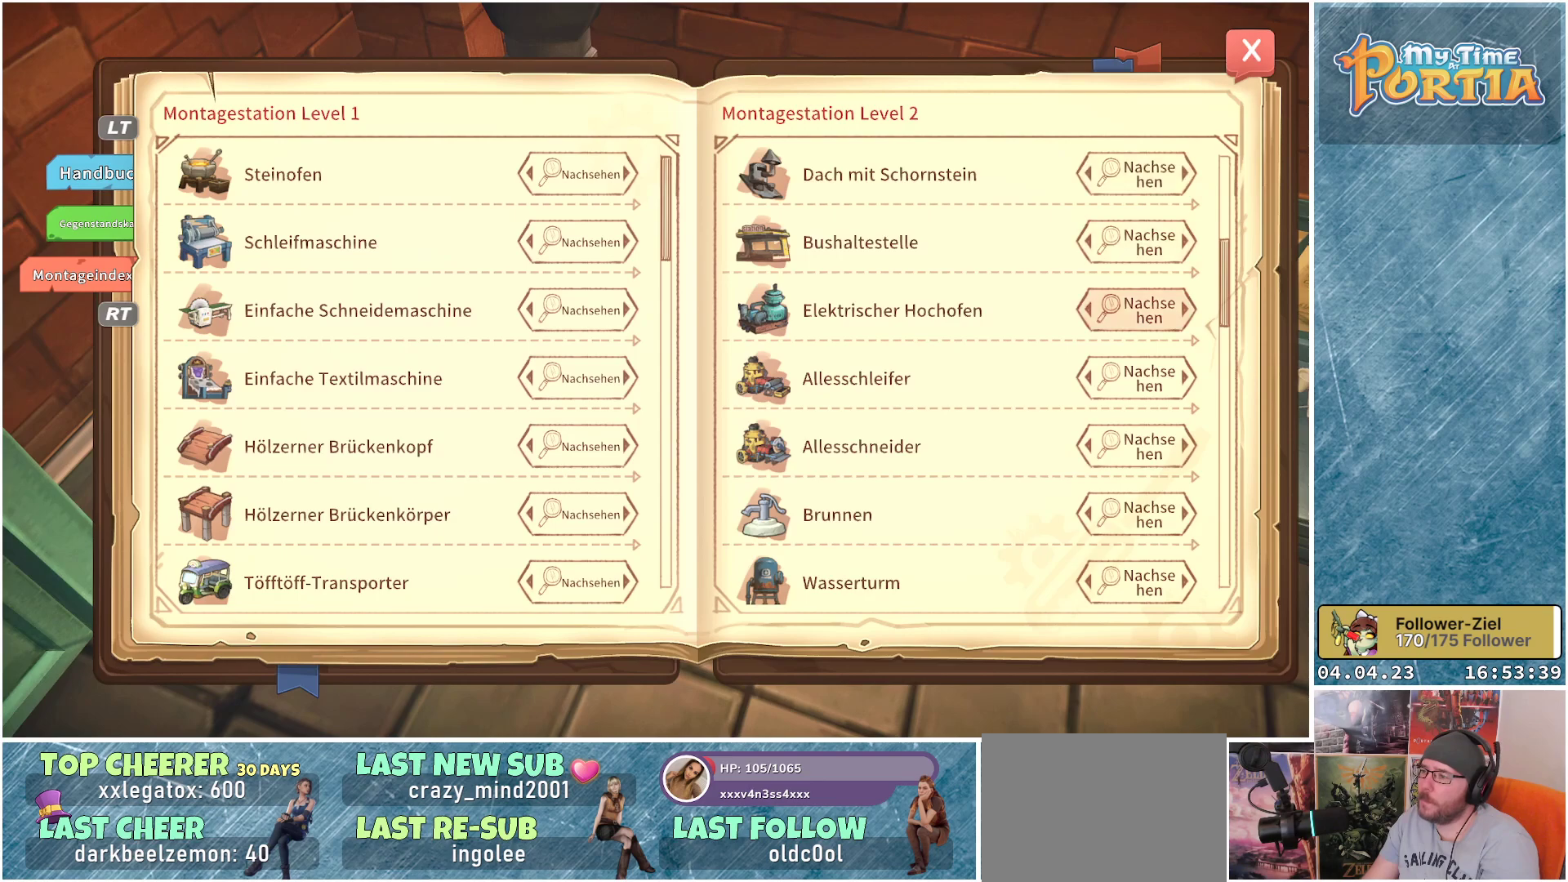
{"buttons": [], "left_stick": "center", "right_stick": "center", "events": [[350, "DPAD_DOWN", "down"], [500, "DPAD_DOWN", "up"]]}
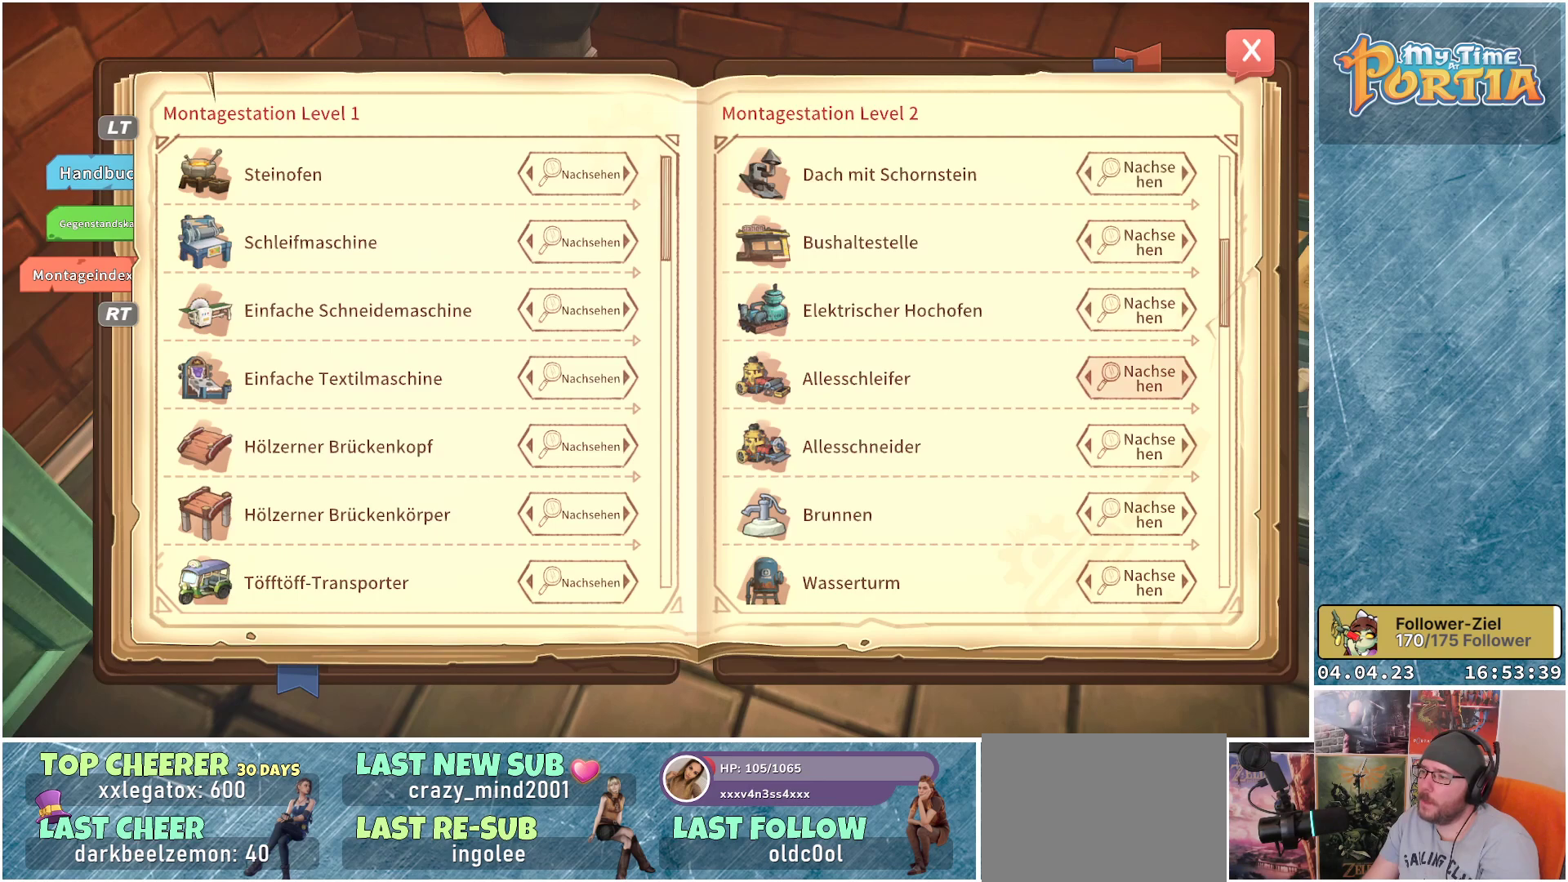
{"buttons": [], "left_stick": "center", "right_stick": "center", "events": []}
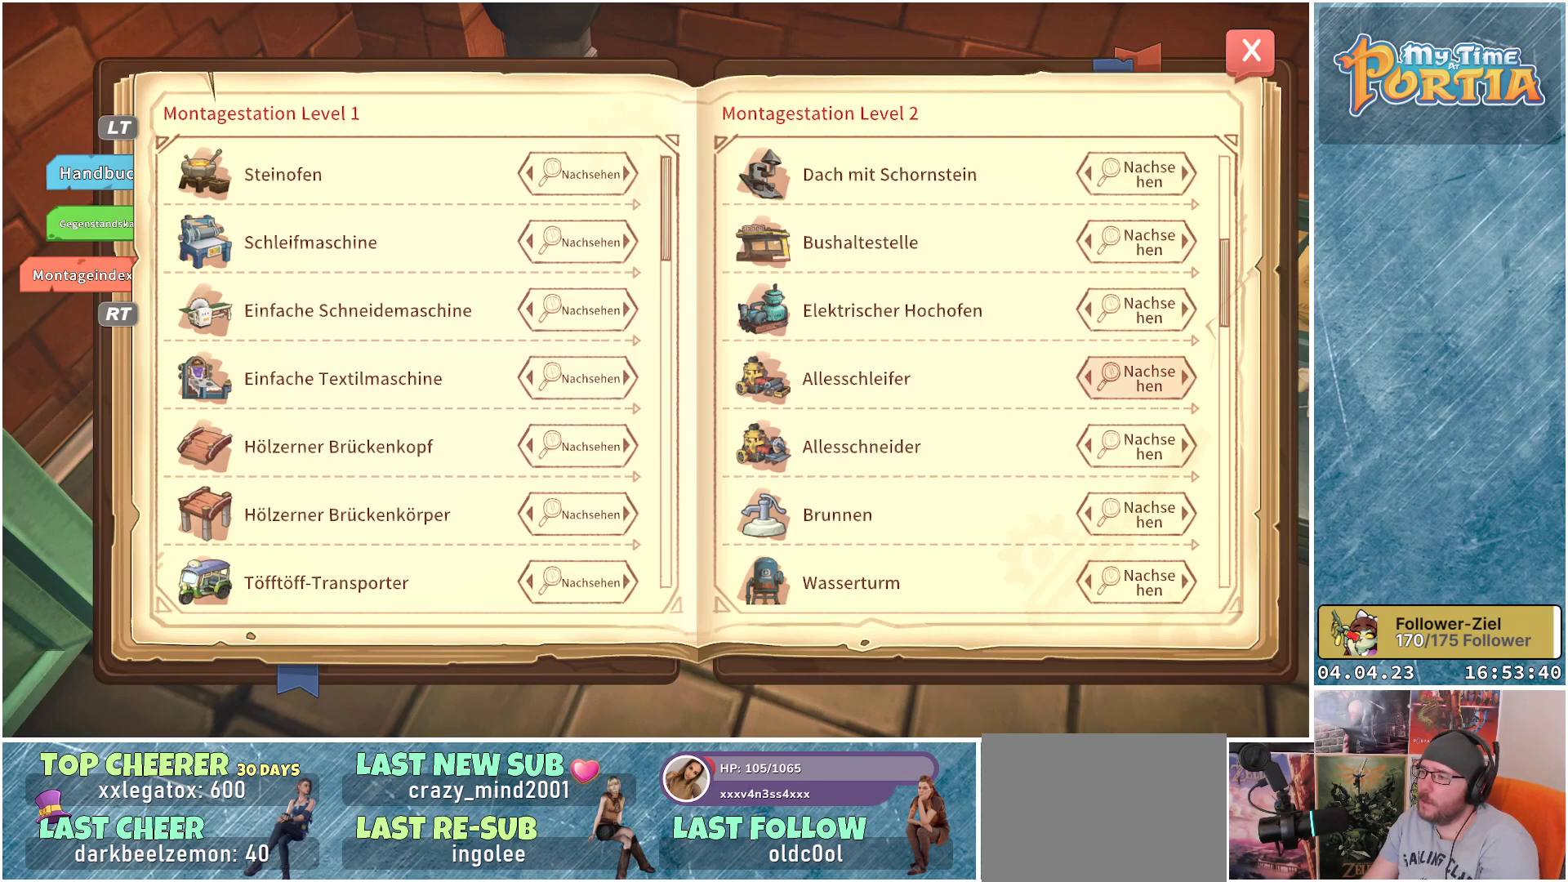
{"buttons": [], "left_stick": "center", "right_stick": "center", "events": []}
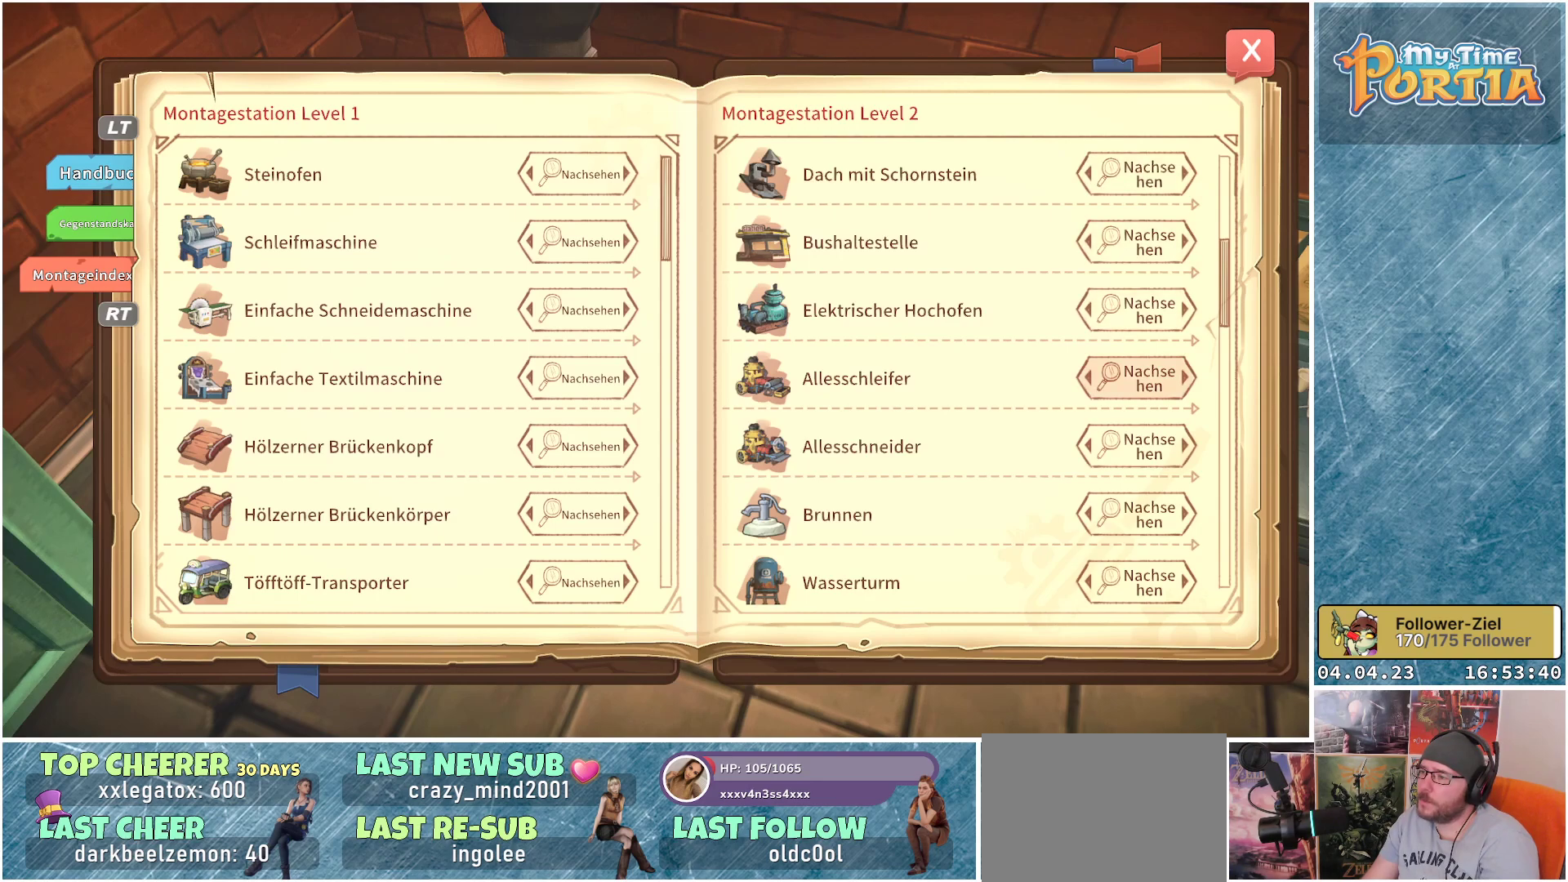
{"buttons": [], "left_stick": "center", "right_stick": "center", "events": []}
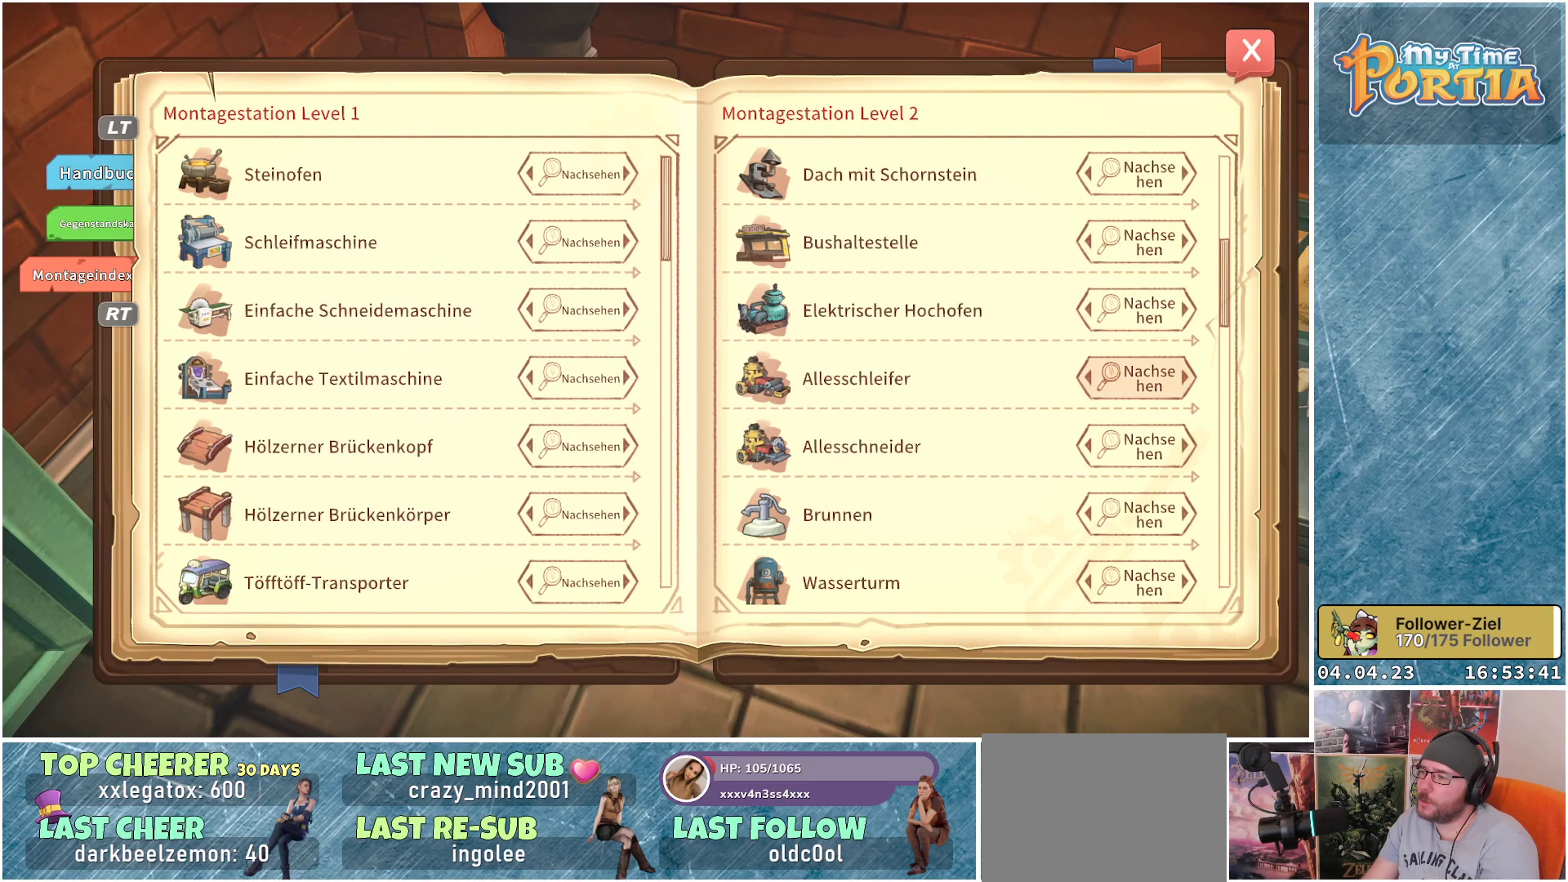
{"buttons": [], "left_stick": "center", "right_stick": "center", "events": [[217, "A", "down"], [300, "A", "up"]]}
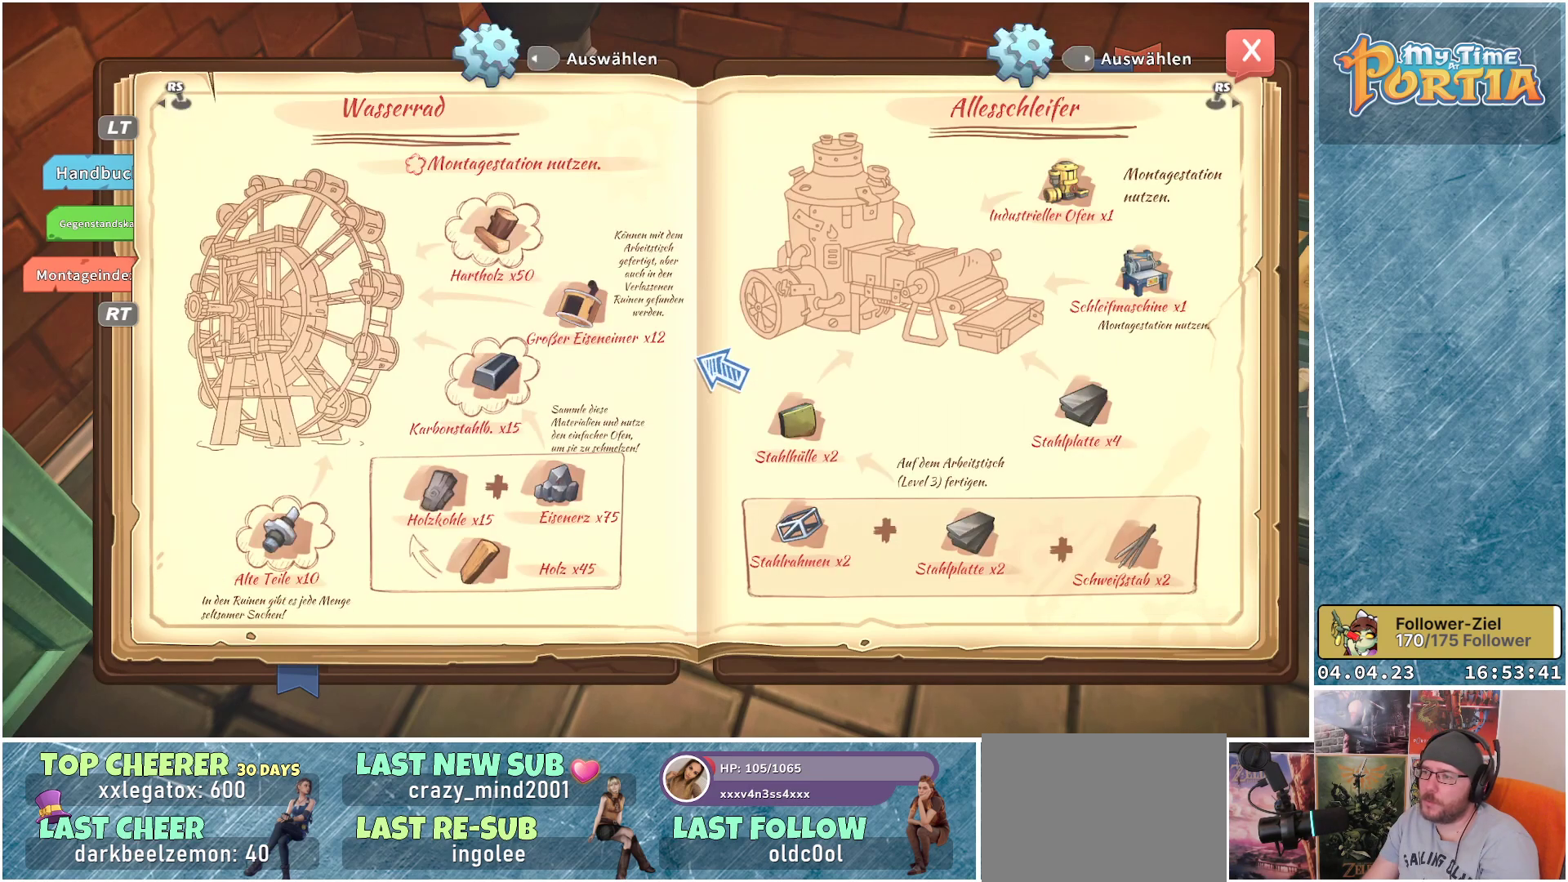
{"buttons": [], "left_stick": "center", "right_stick": "center", "events": []}
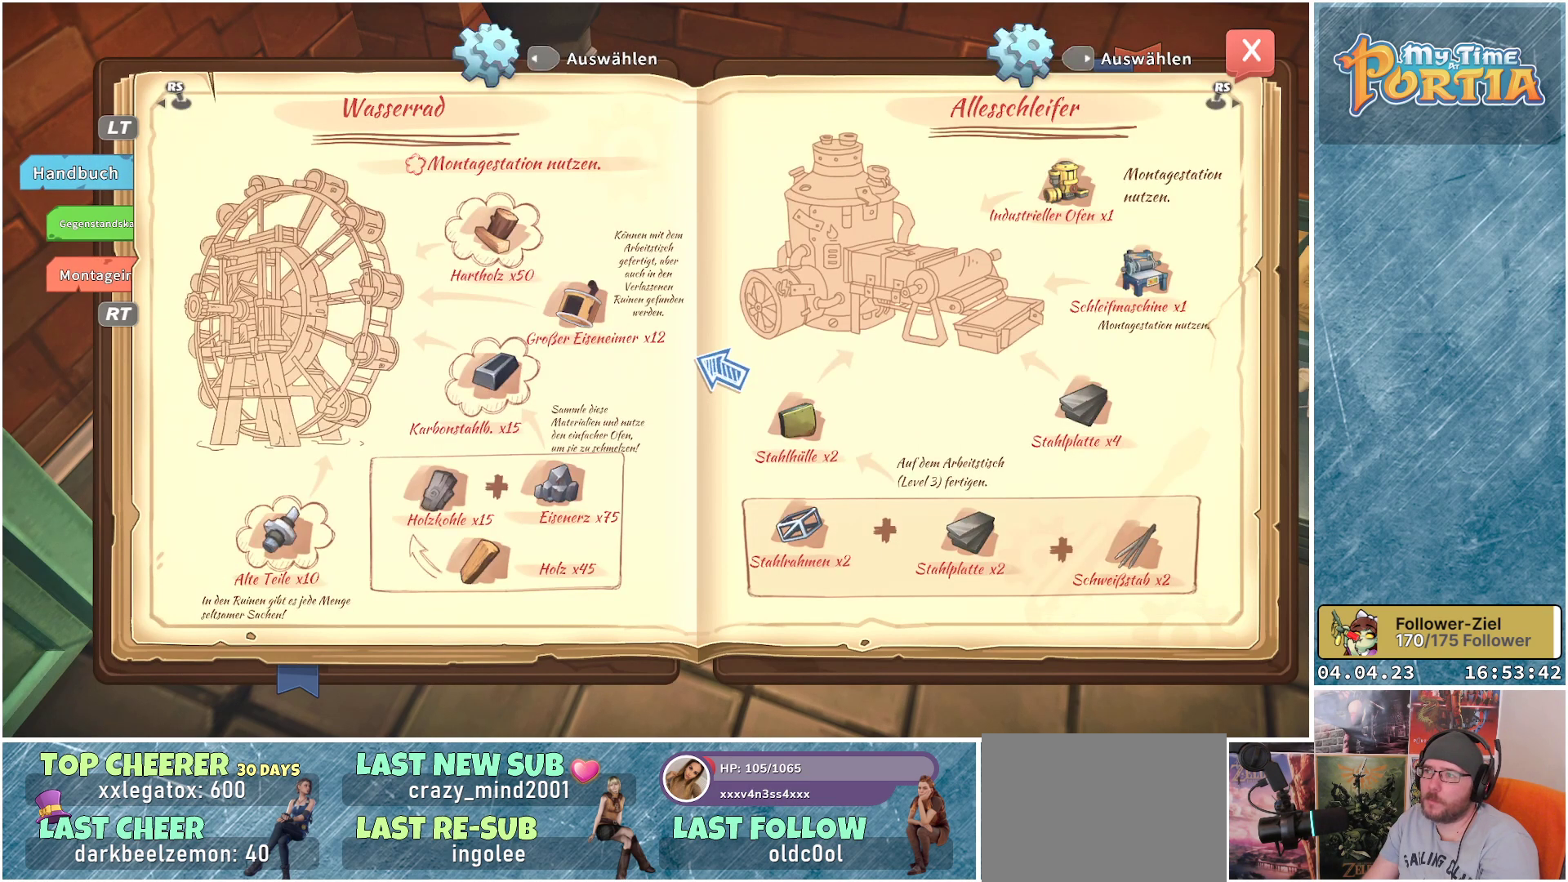
{"buttons": [], "left_stick": "center", "right_stick": "center", "events": []}
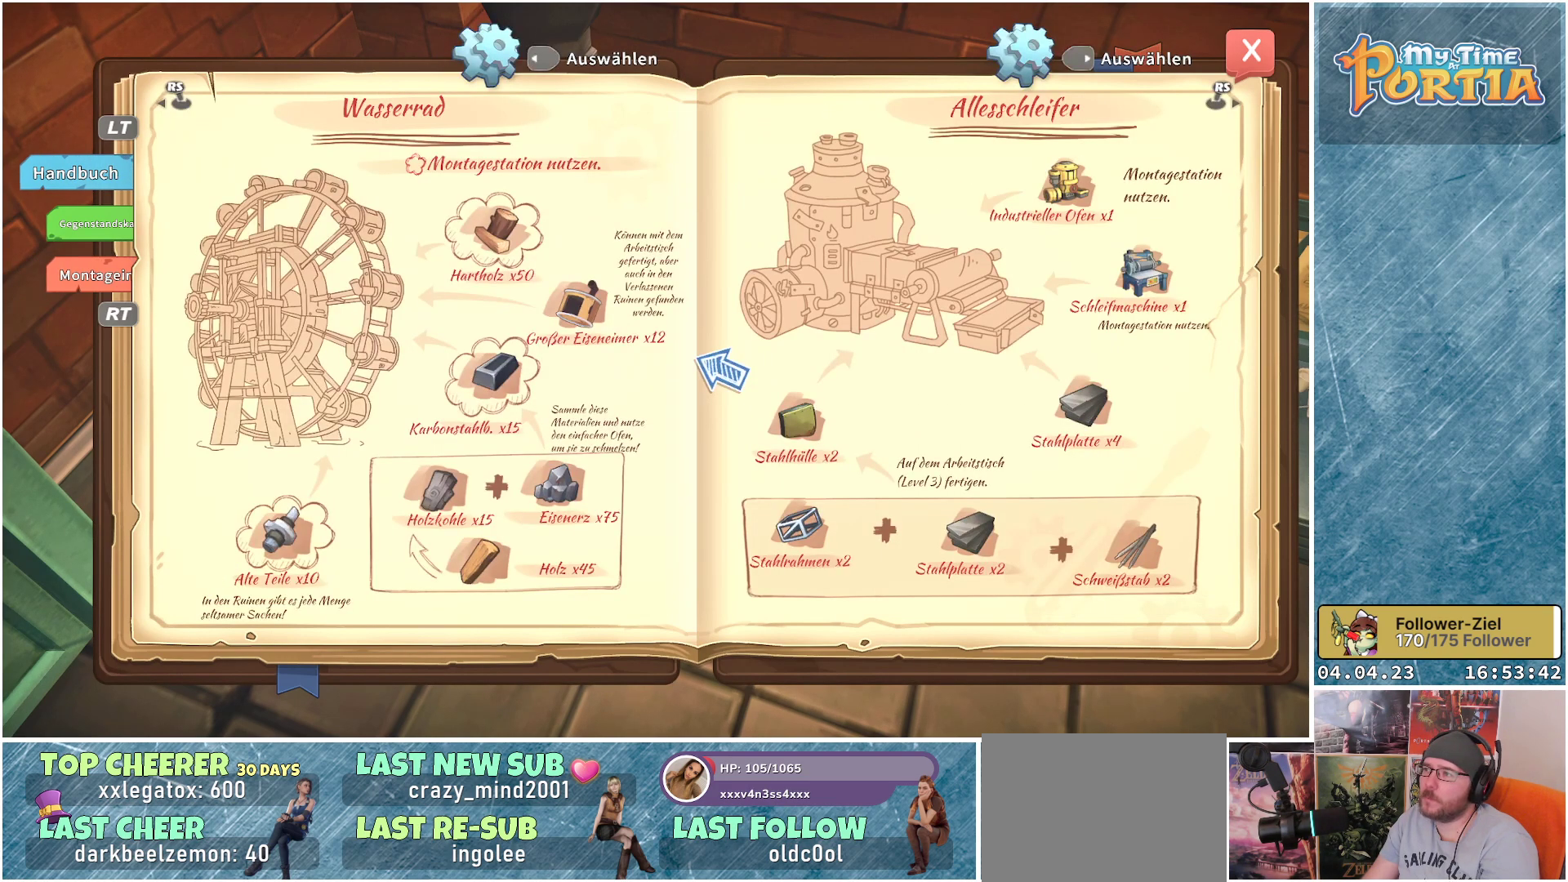
{"buttons": [], "left_stick": "center", "right_stick": "center", "events": [[250, "DPAD_RIGHT", "down"], [350, "DPAD_RIGHT", "up"]]}